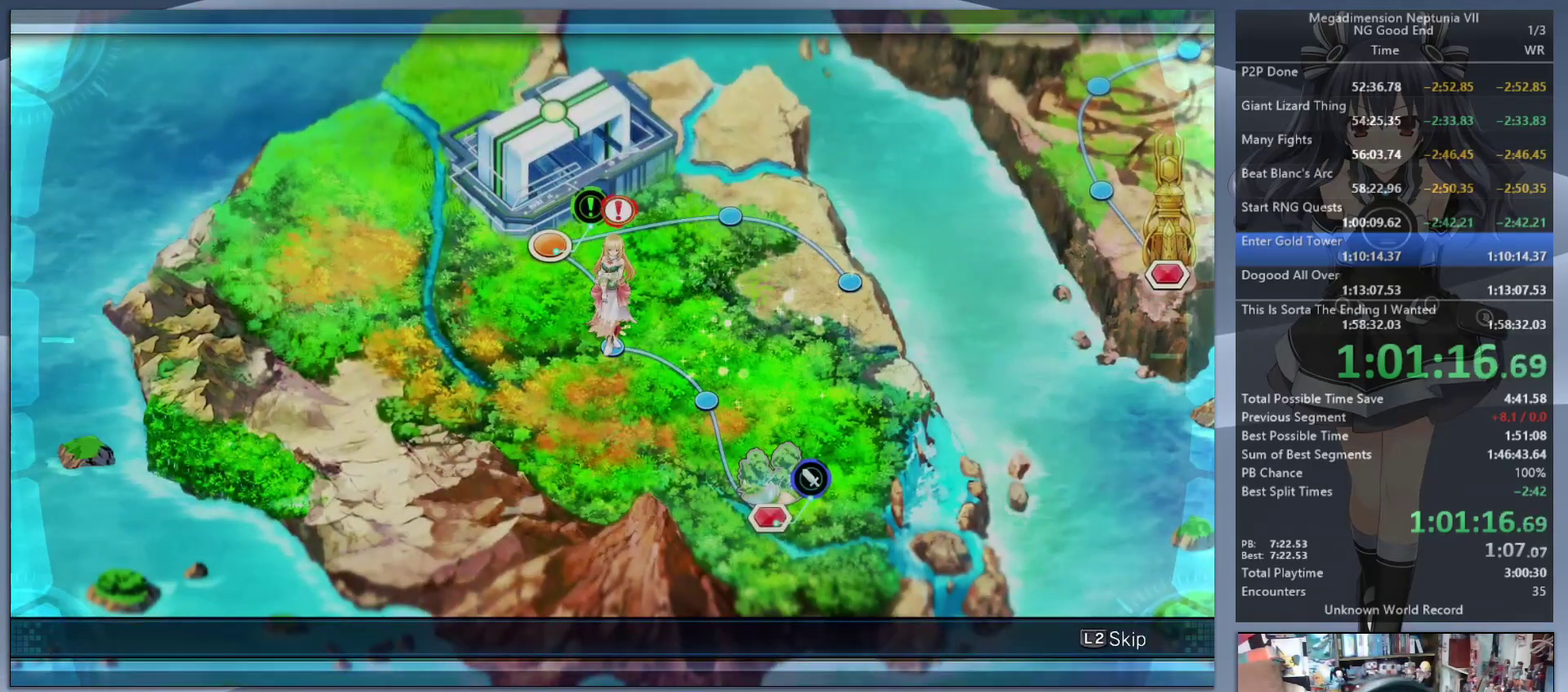
Gameplay with a controller (PlayStation layout); each line is a JSON object with the inputs held at the frame after it. "events" lists button and stick changes between this image and that frame as [ms after this image, input, new state], when the widget could be followed in between. Not read: L3 R3.
{"buttons": ["L2"], "left_stick": "center", "right_stick": "center", "events": []}
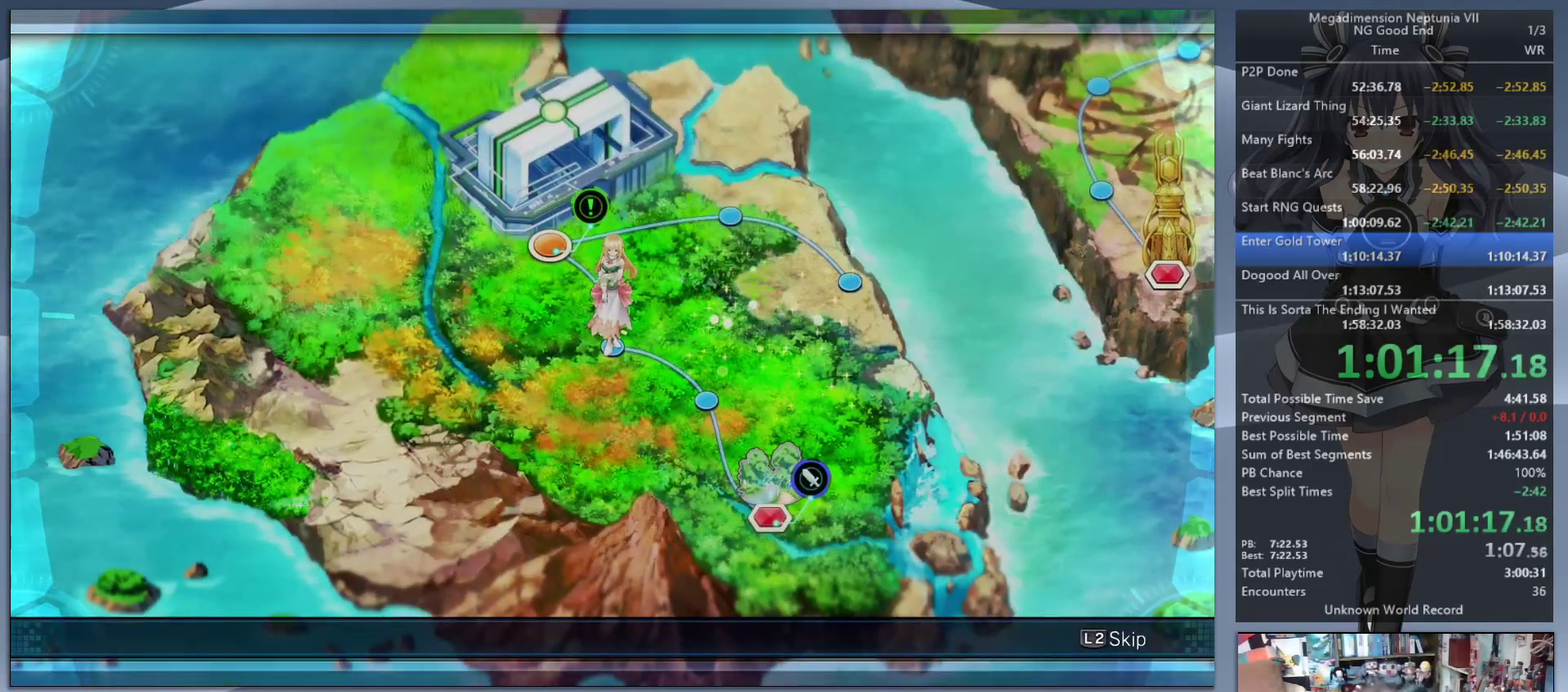
{"buttons": ["L2"], "left_stick": "center", "right_stick": "center", "events": []}
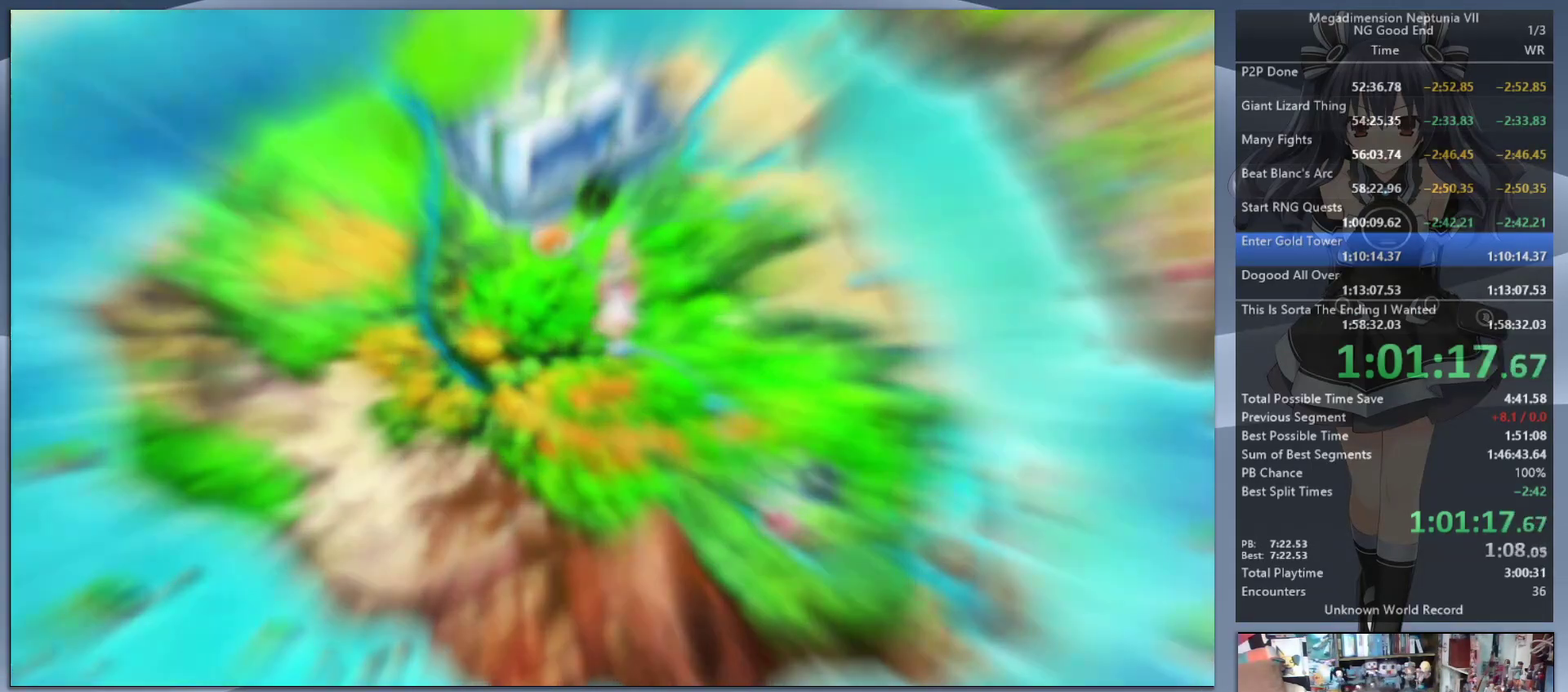
{"buttons": ["L2"], "left_stick": "center", "right_stick": "center", "events": []}
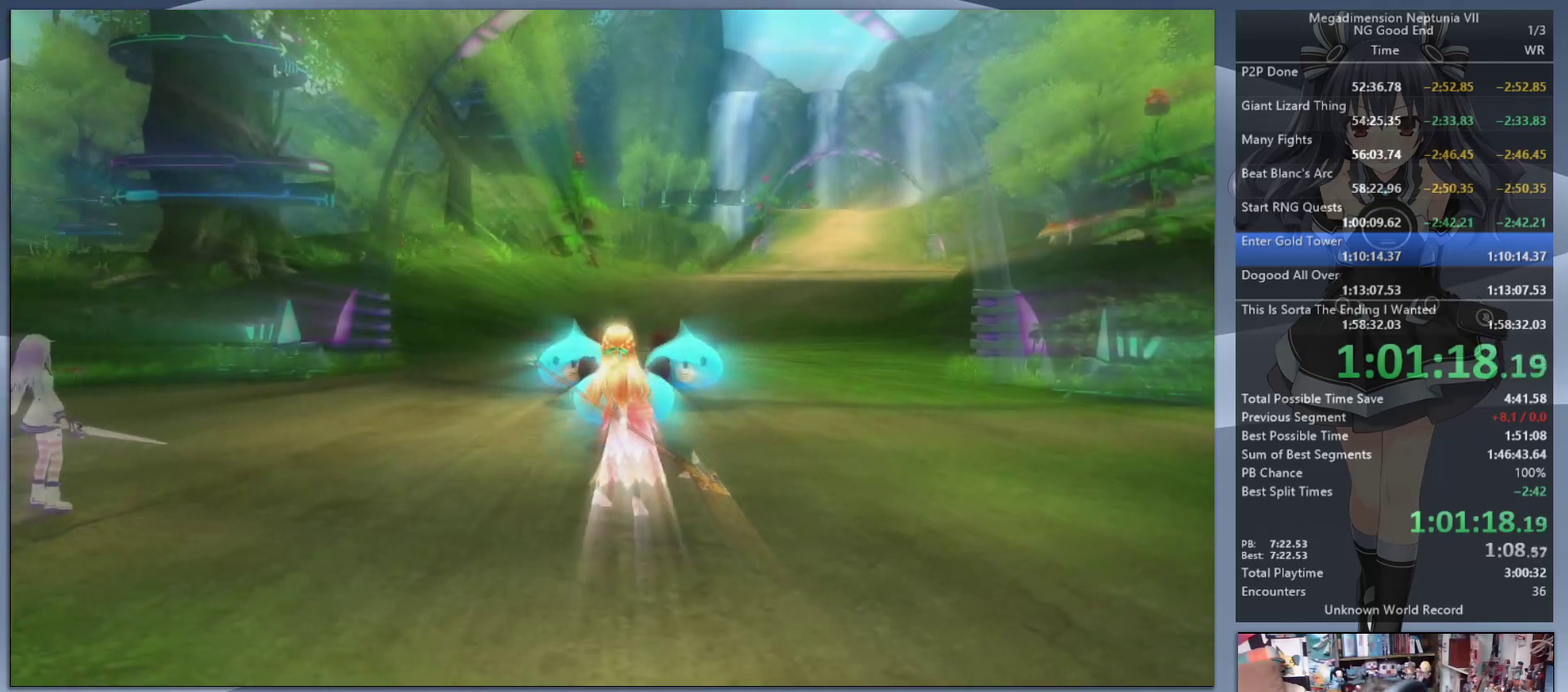
{"buttons": ["L2"], "left_stick": "left", "right_stick": "center", "events": [[333, "left_stick", "left"]]}
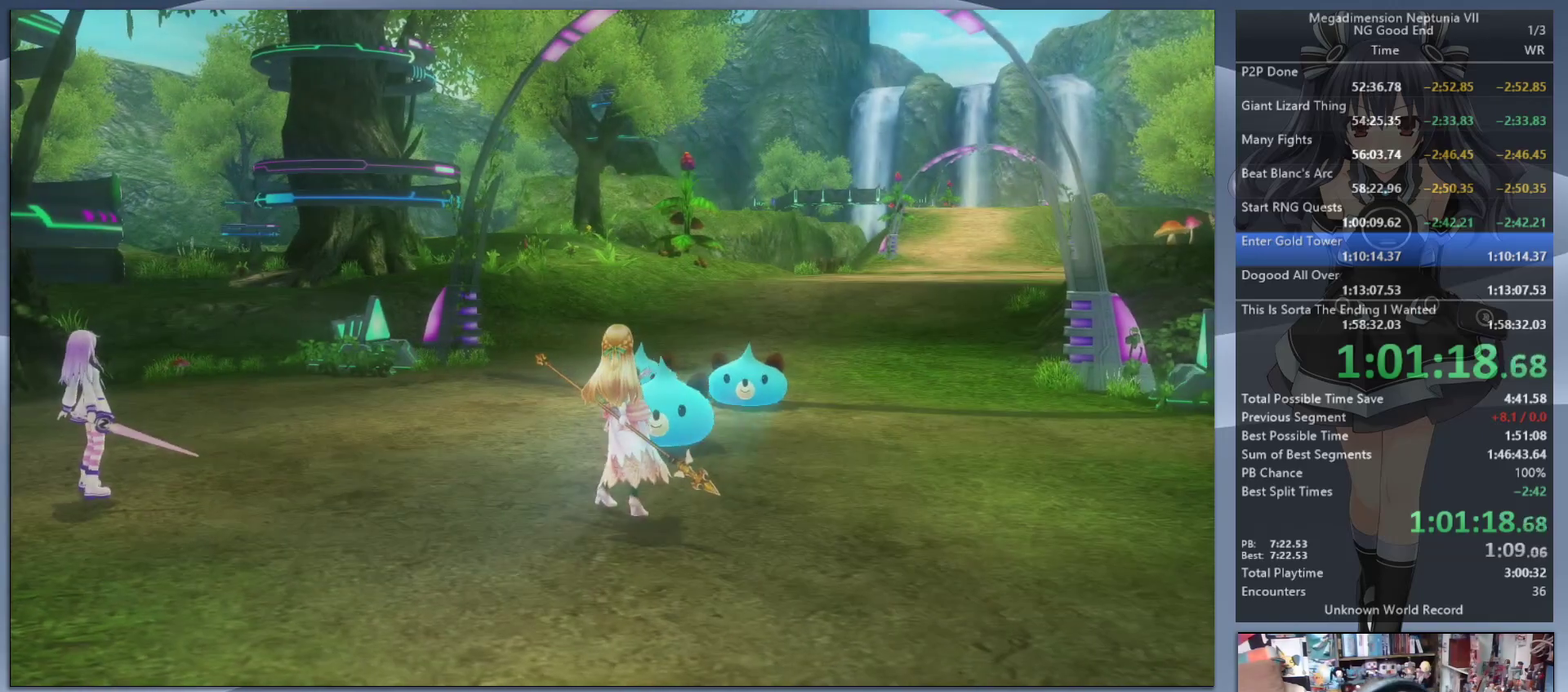
{"buttons": ["L2"], "left_stick": "left", "right_stick": "center", "events": []}
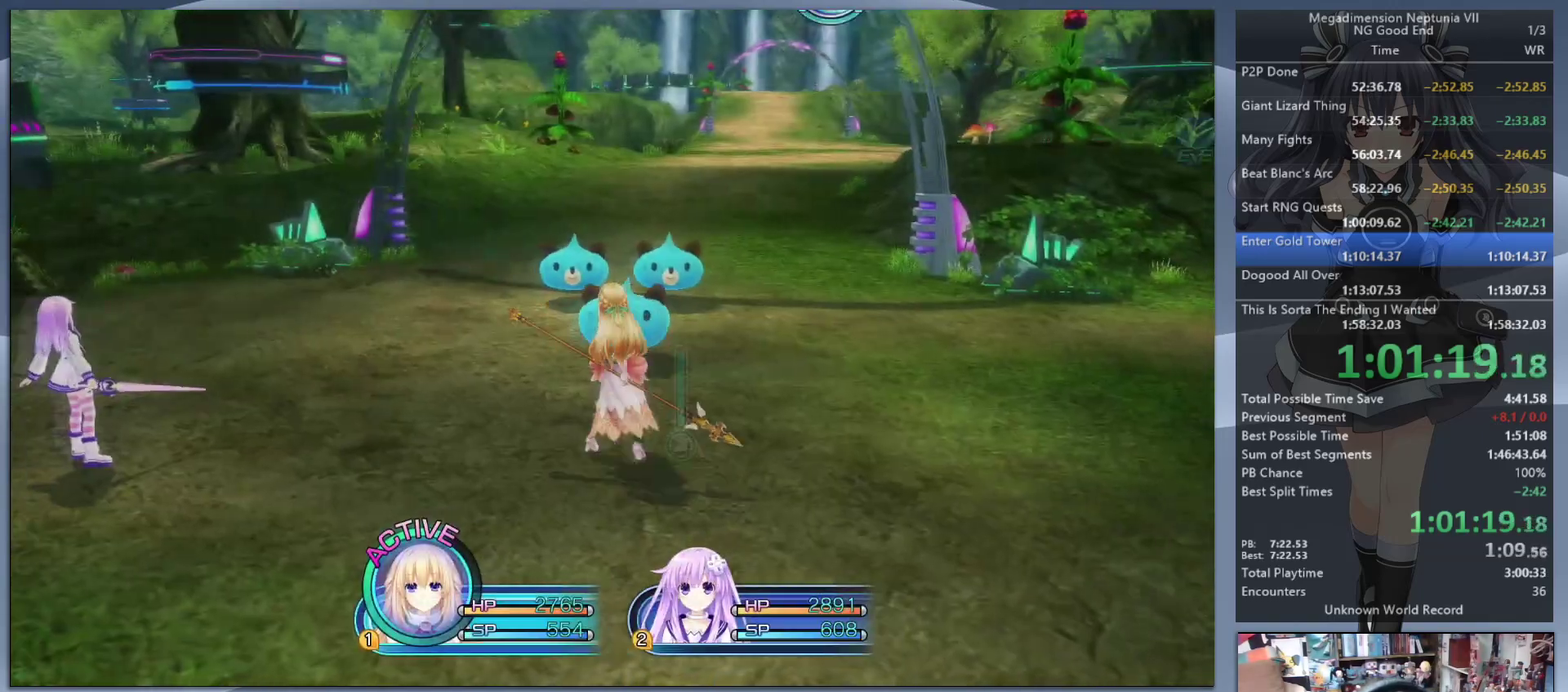
{"buttons": ["L2"], "left_stick": "left", "right_stick": "center", "events": [[133, "left_stick", "down-left"], [433, "left_stick", "left"]]}
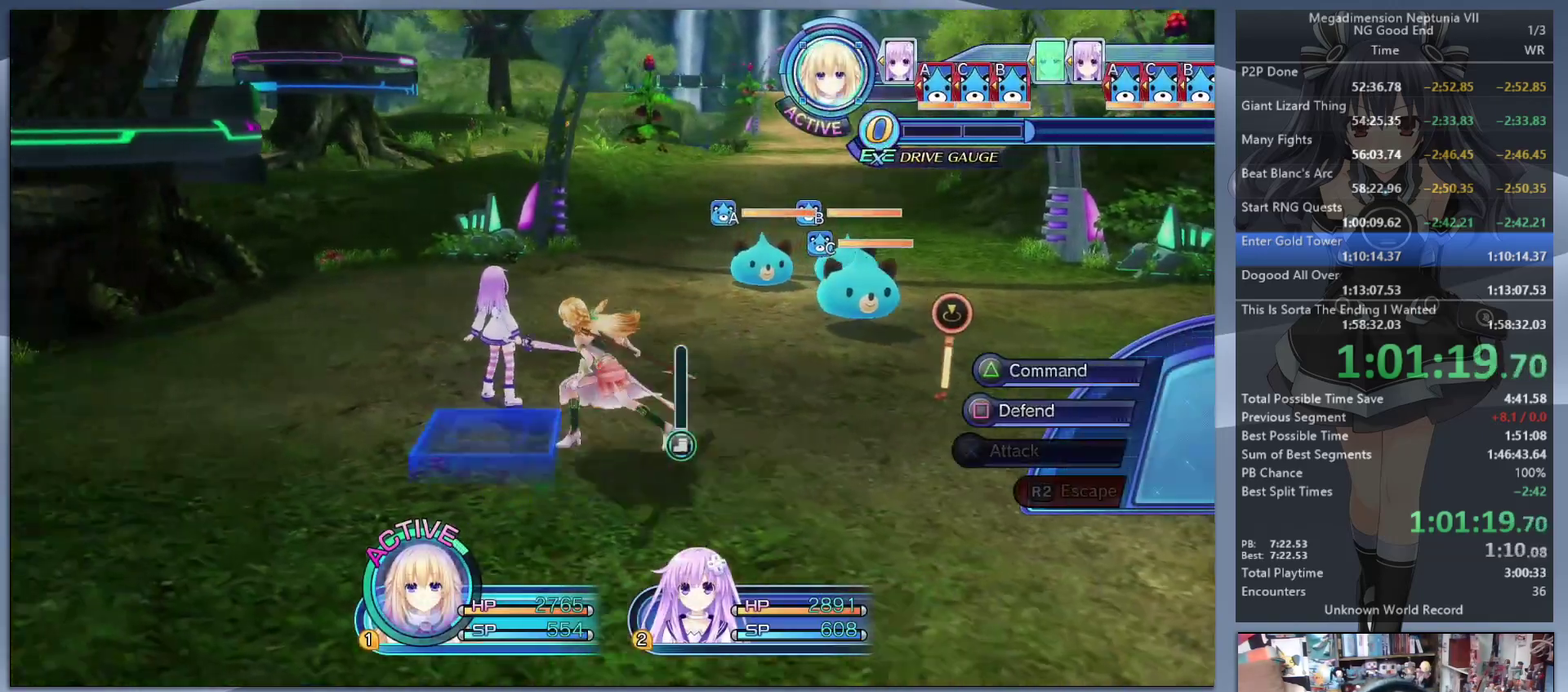
{"buttons": ["L2"], "left_stick": "left", "right_stick": "center", "events": [[67, "SQUARE", "down"], [200, "SQUARE", "up"]]}
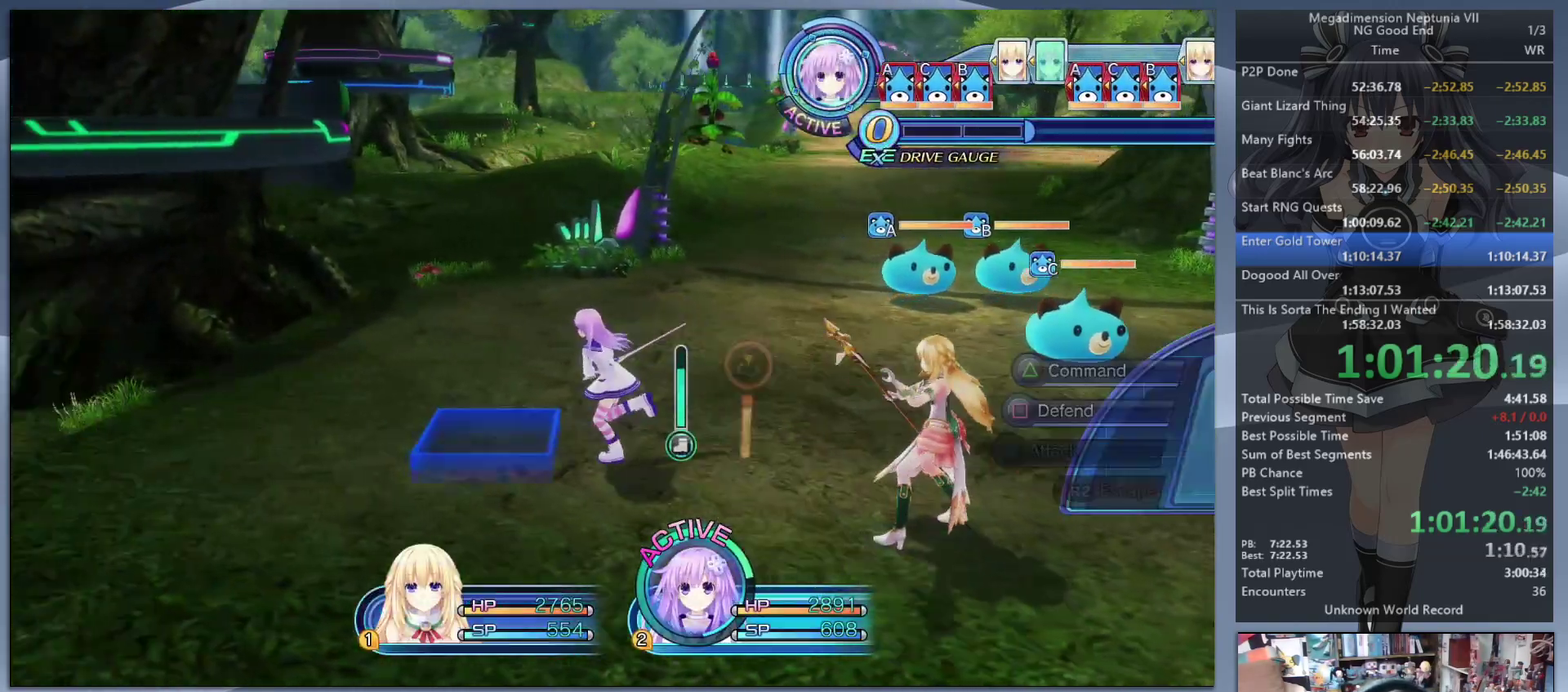
{"buttons": ["CIRCLE", "L2"], "left_stick": "center", "right_stick": "center", "events": [[333, "R1", "down"], [333, "R2", "down"], [400, "left_stick", "center"], [433, "R1", "up"], [433, "R2", "up"], [467, "CIRCLE", "down"]]}
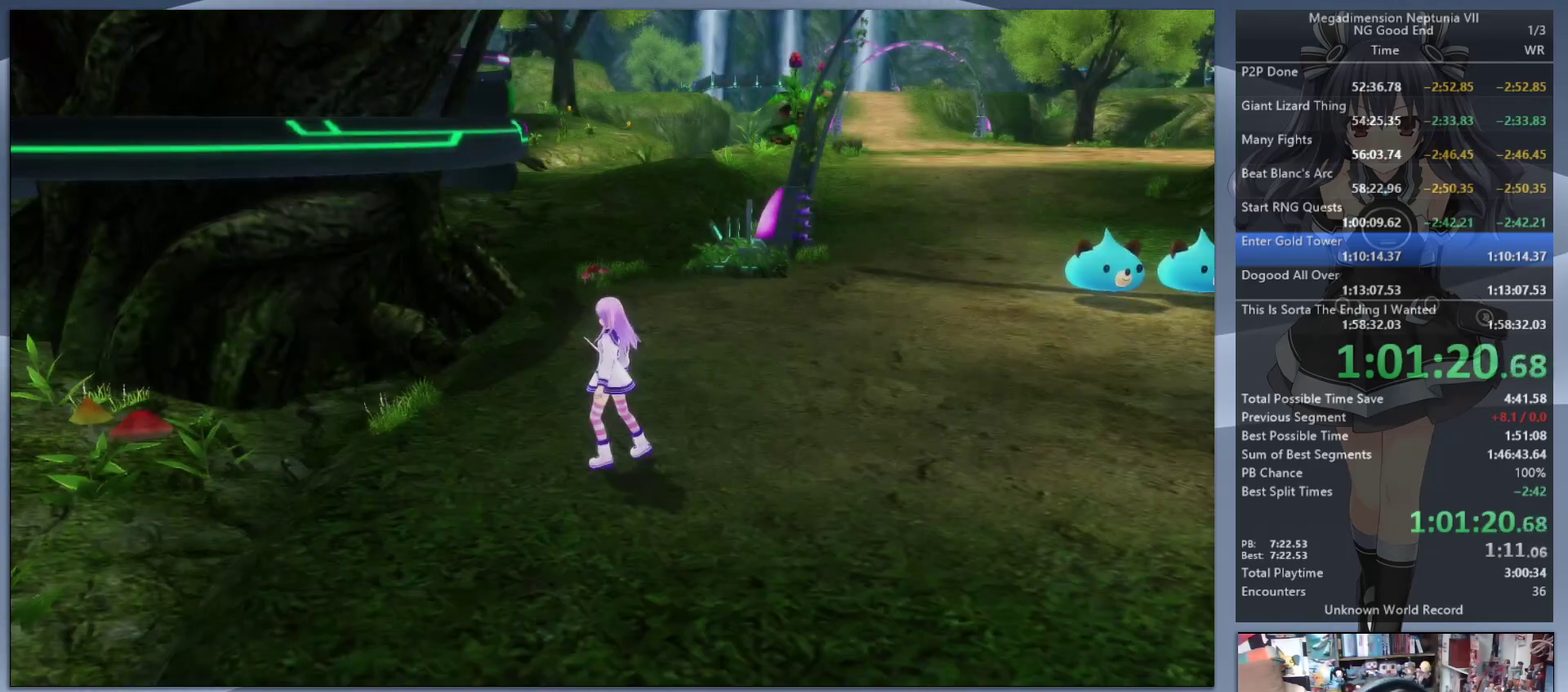
{"buttons": ["L2"], "left_stick": "center", "right_stick": "center", "events": [[100, "CIRCLE", "up"]]}
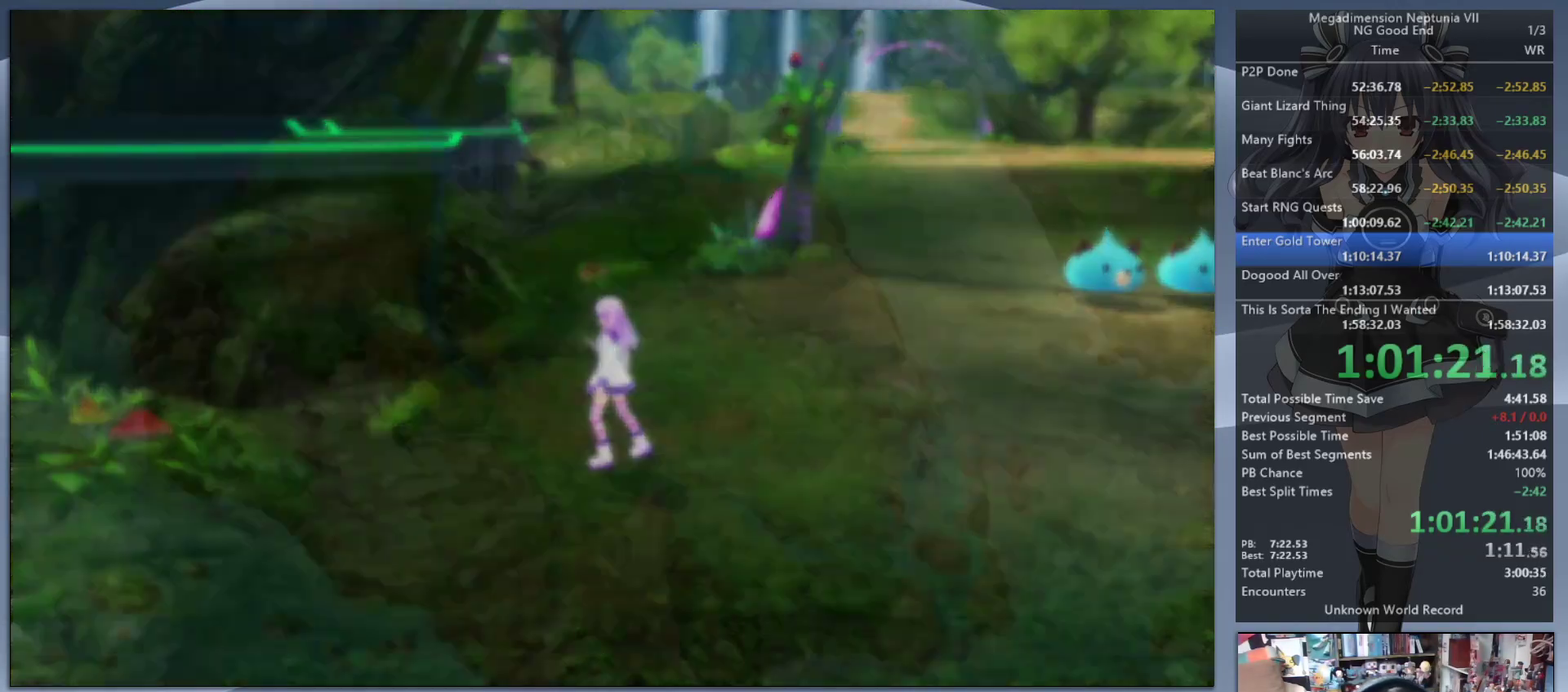
{"buttons": ["CROSS", "L2"], "left_stick": "center", "right_stick": "center", "events": [[200, "left_stick", "up-left"], [433, "left_stick", "center"], [500, "CROSS", "down"]]}
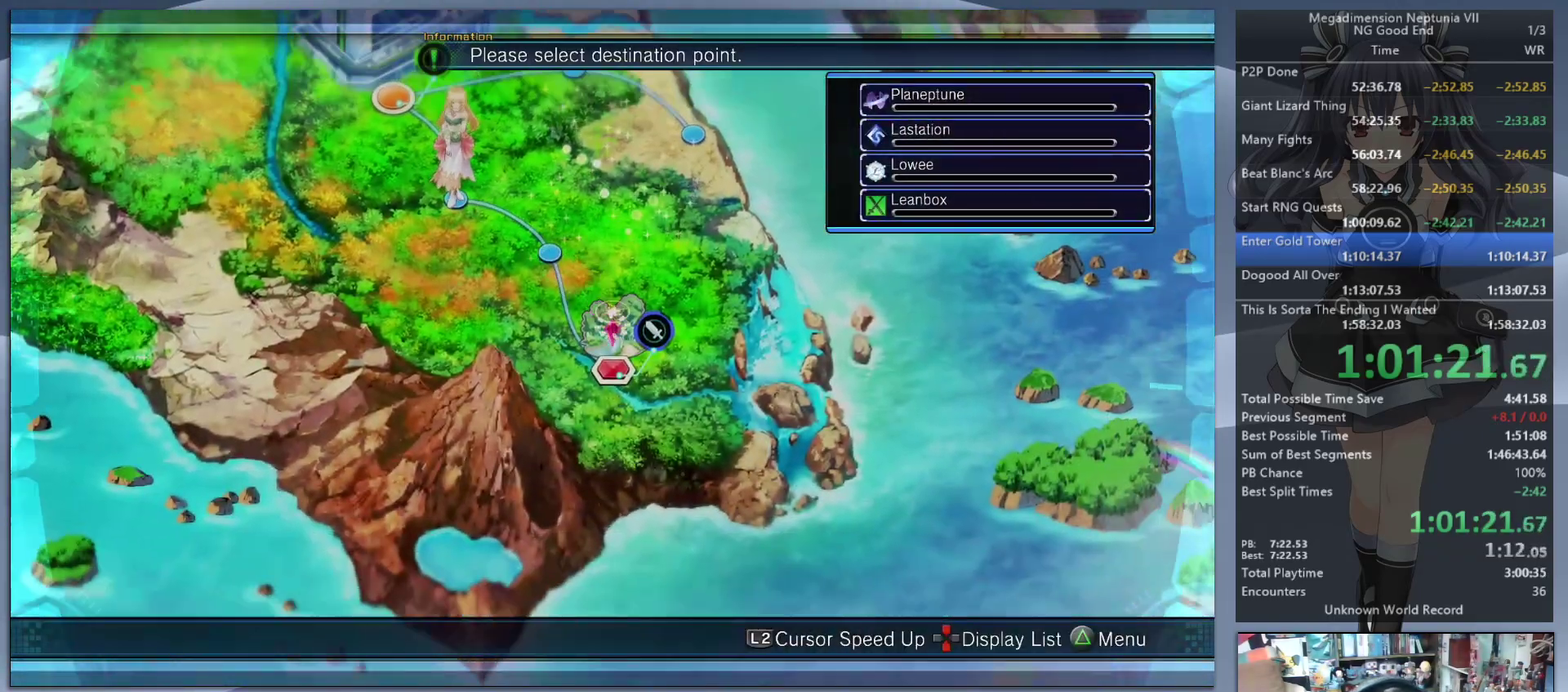
{"buttons": ["CROSS", "L2"], "left_stick": "center", "right_stick": "center", "events": [[167, "CROSS", "up"], [267, "CROSS", "down"], [300, "left_stick", "down"], [367, "CROSS", "up"], [367, "left_stick", "center"], [433, "CROSS", "down"]]}
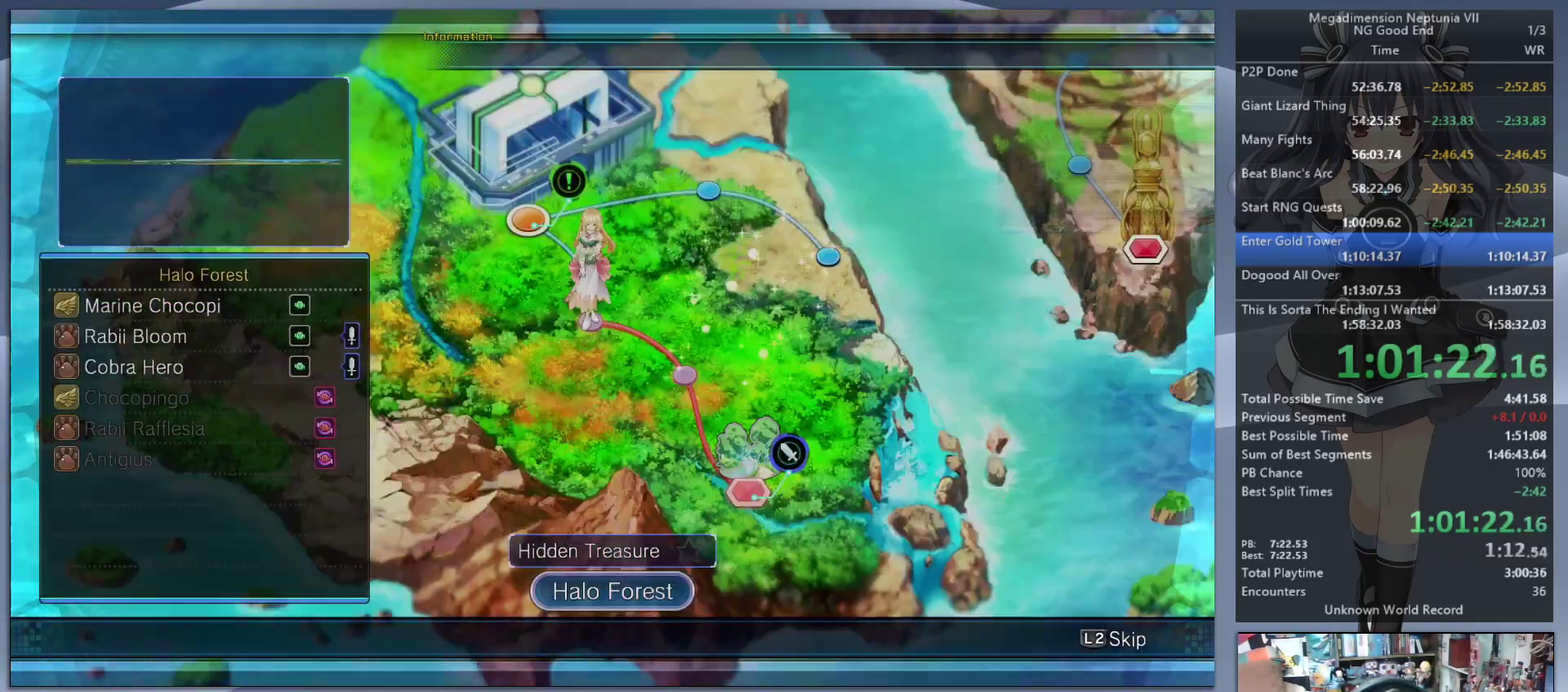
{"buttons": ["L2"], "left_stick": "center", "right_stick": "center", "events": [[33, "CROSS", "up"]]}
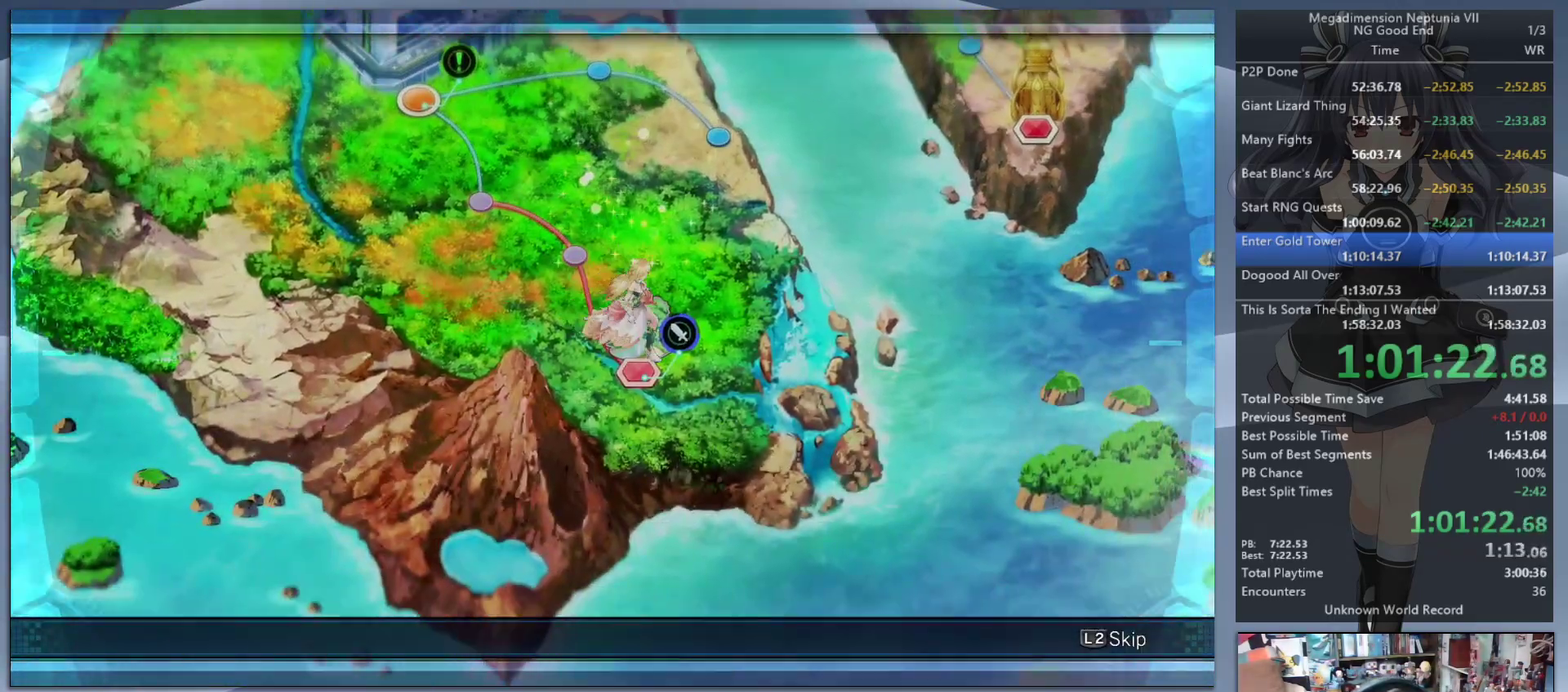
{"buttons": ["L2"], "left_stick": "center", "right_stick": "center", "events": [[267, "CROSS", "down"], [333, "CROSS", "up"], [400, "CROSS", "down"], [500, "CROSS", "up"]]}
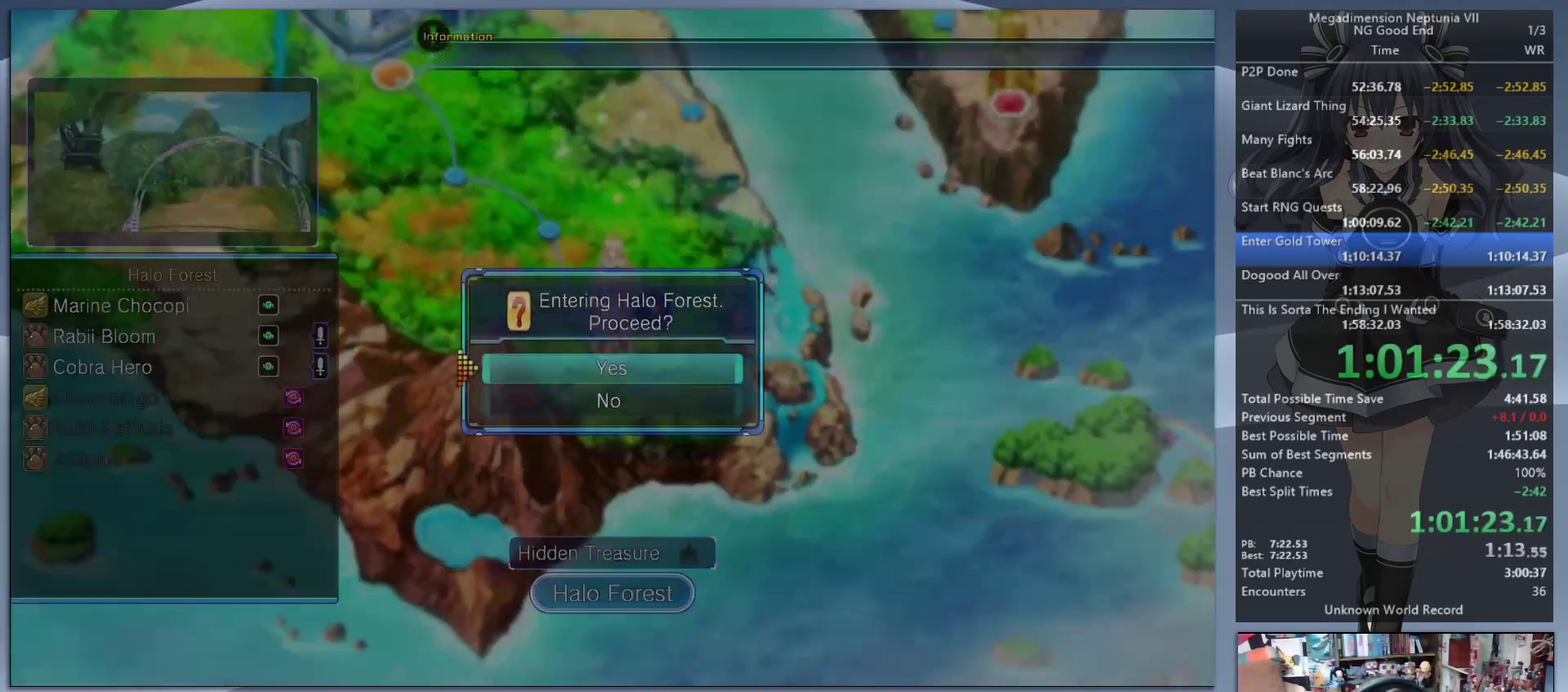
{"buttons": [], "left_stick": "up", "right_stick": "center", "events": [[367, "L2", "up"], [467, "left_stick", "up"]]}
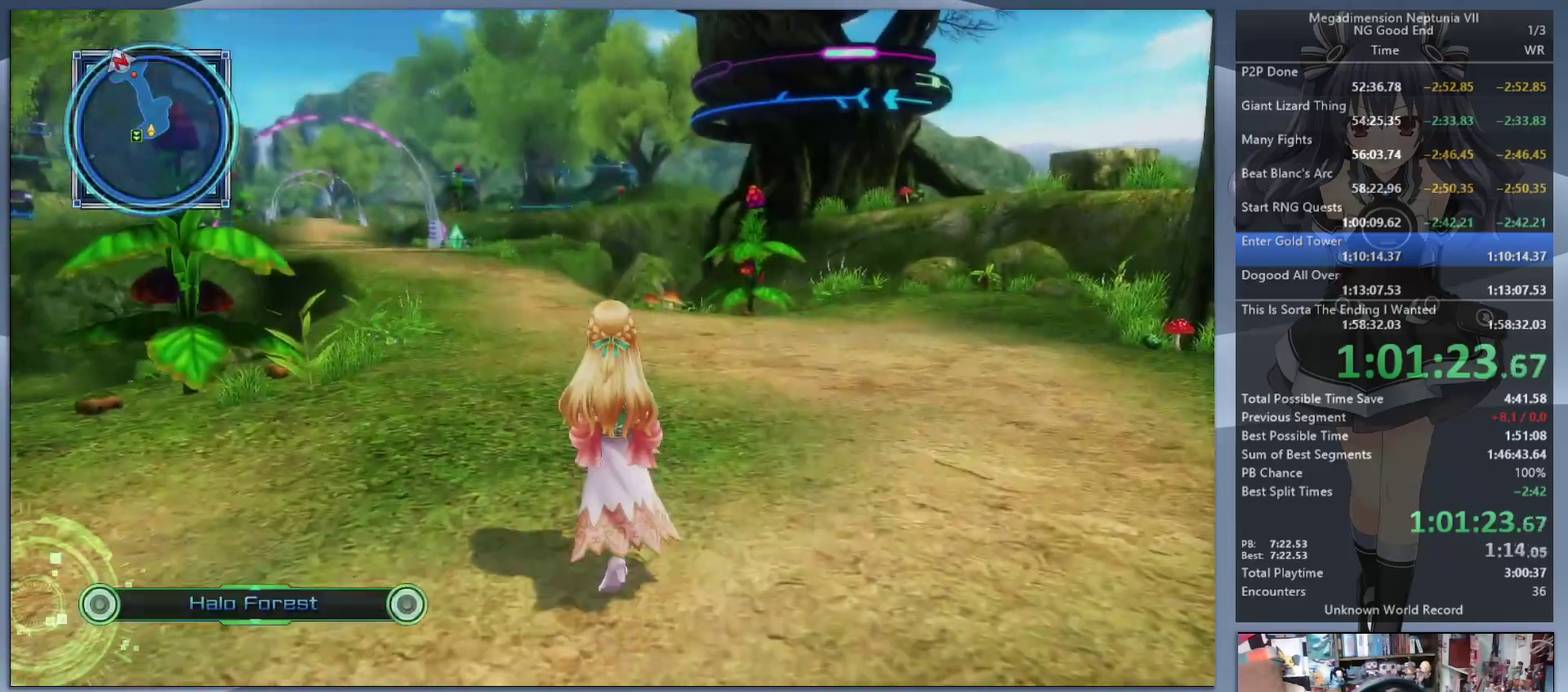
{"buttons": [], "left_stick": "up", "right_stick": "center", "events": [[100, "right_stick", "down-right"], [300, "right_stick", "center"]]}
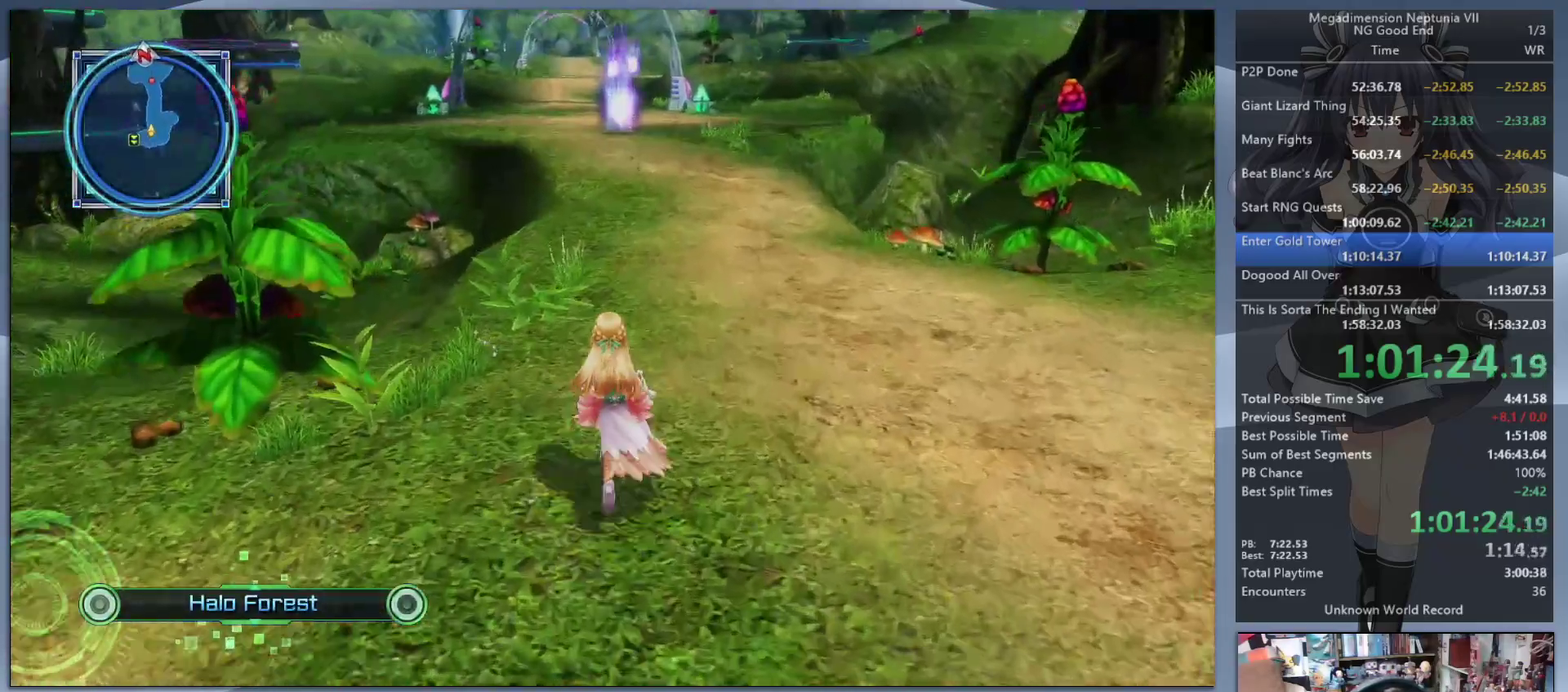
{"buttons": [], "left_stick": "up", "right_stick": "center", "events": [[267, "left_stick", "up-right"], [400, "left_stick", "up"]]}
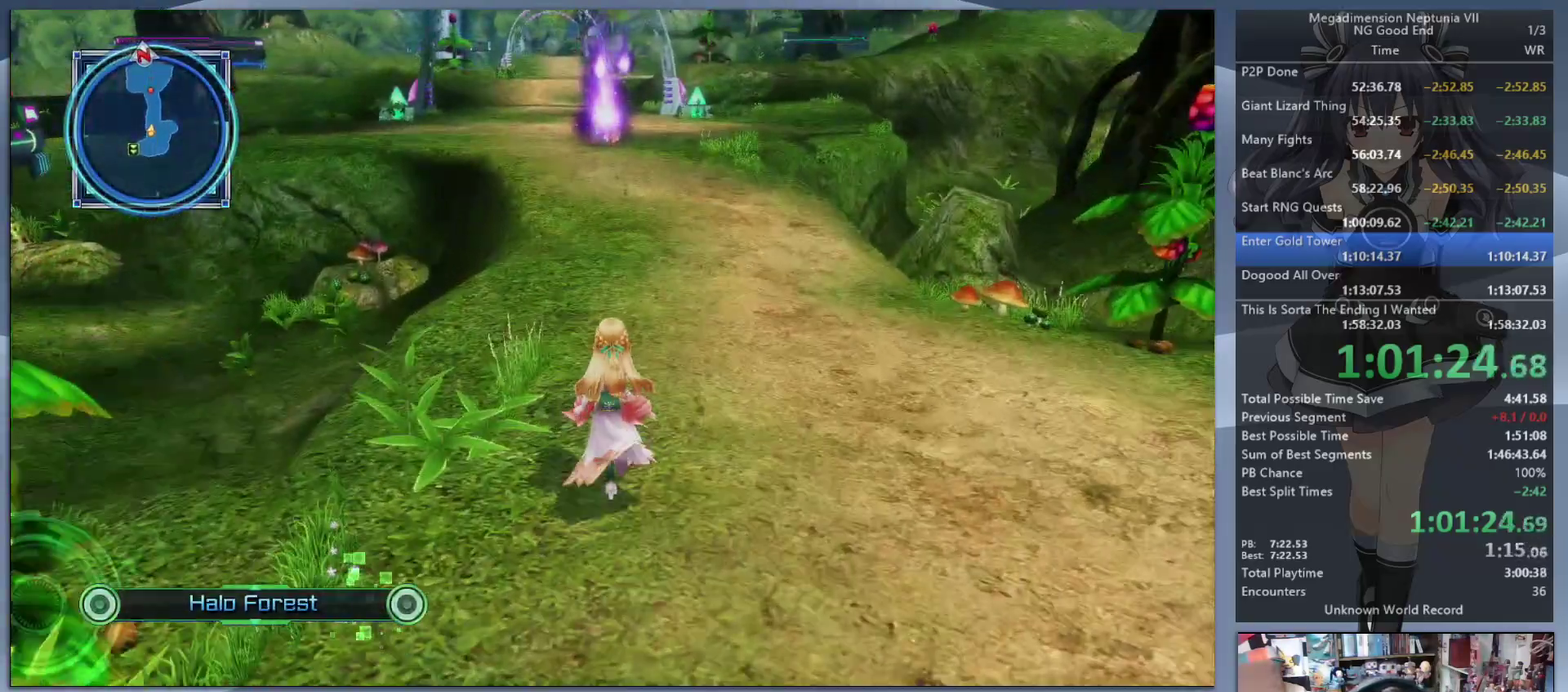
{"buttons": [], "left_stick": "up-right", "right_stick": "center", "events": [[467, "left_stick", "up-right"]]}
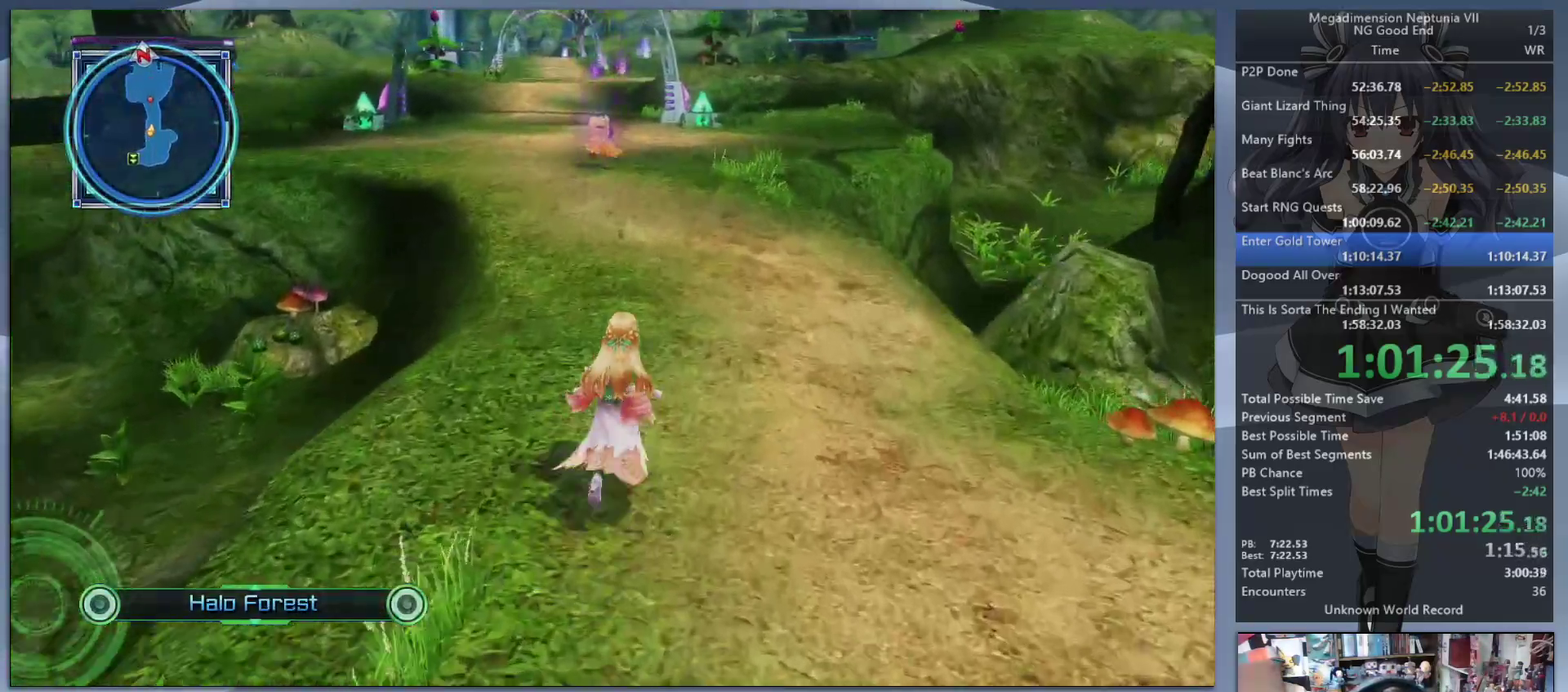
{"buttons": [], "left_stick": "up", "right_stick": "center", "events": [[67, "left_stick", "up"]]}
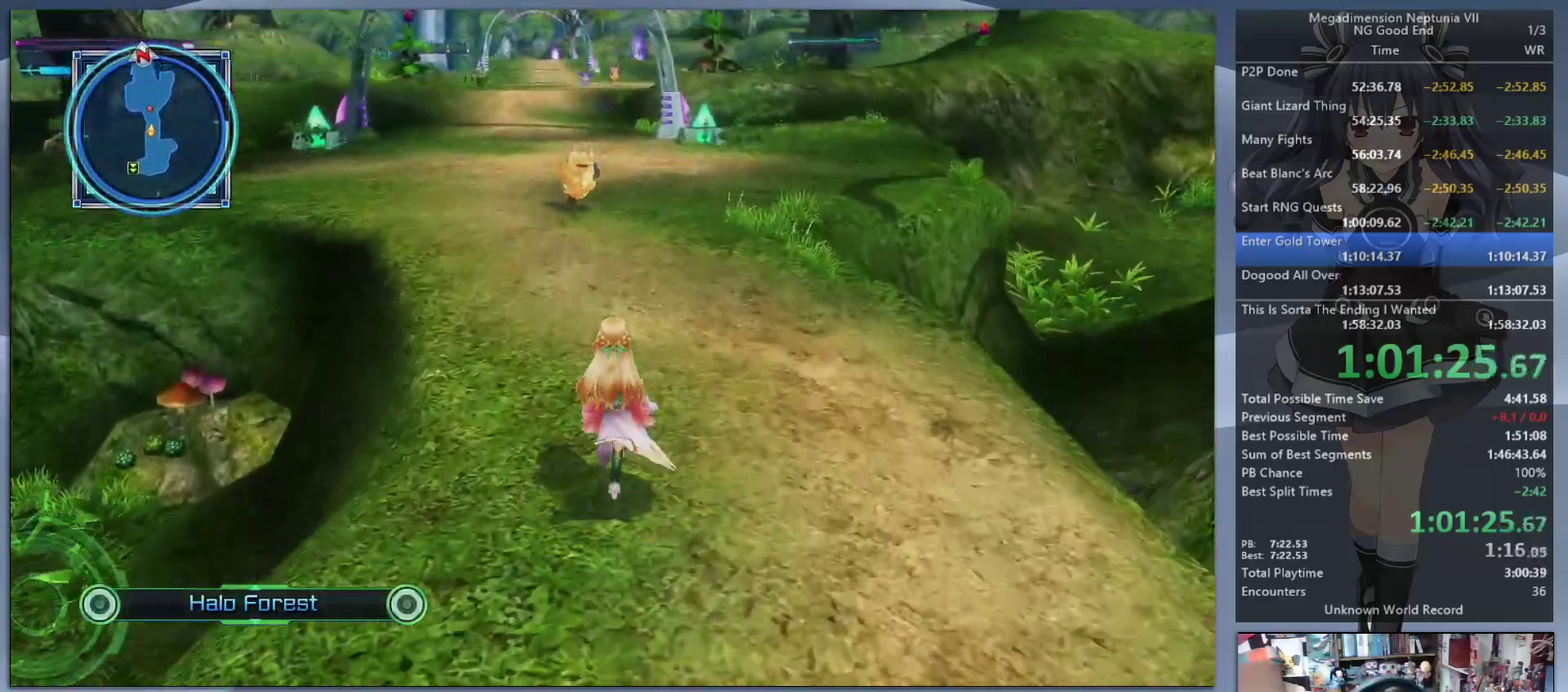
{"buttons": [], "left_stick": "up", "right_stick": "center", "events": [[133, "right_stick", "left"], [300, "right_stick", "center"]]}
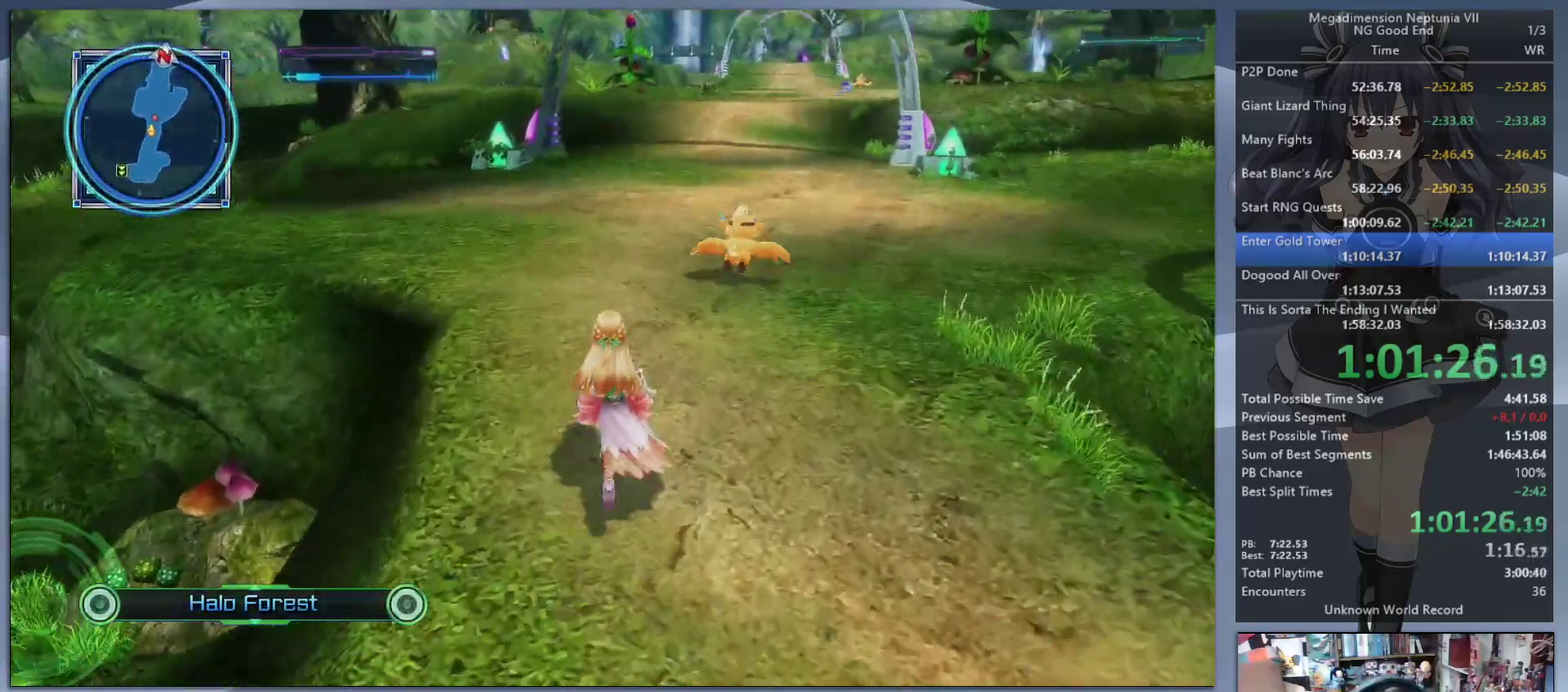
{"buttons": [], "left_stick": "up", "right_stick": "center", "events": []}
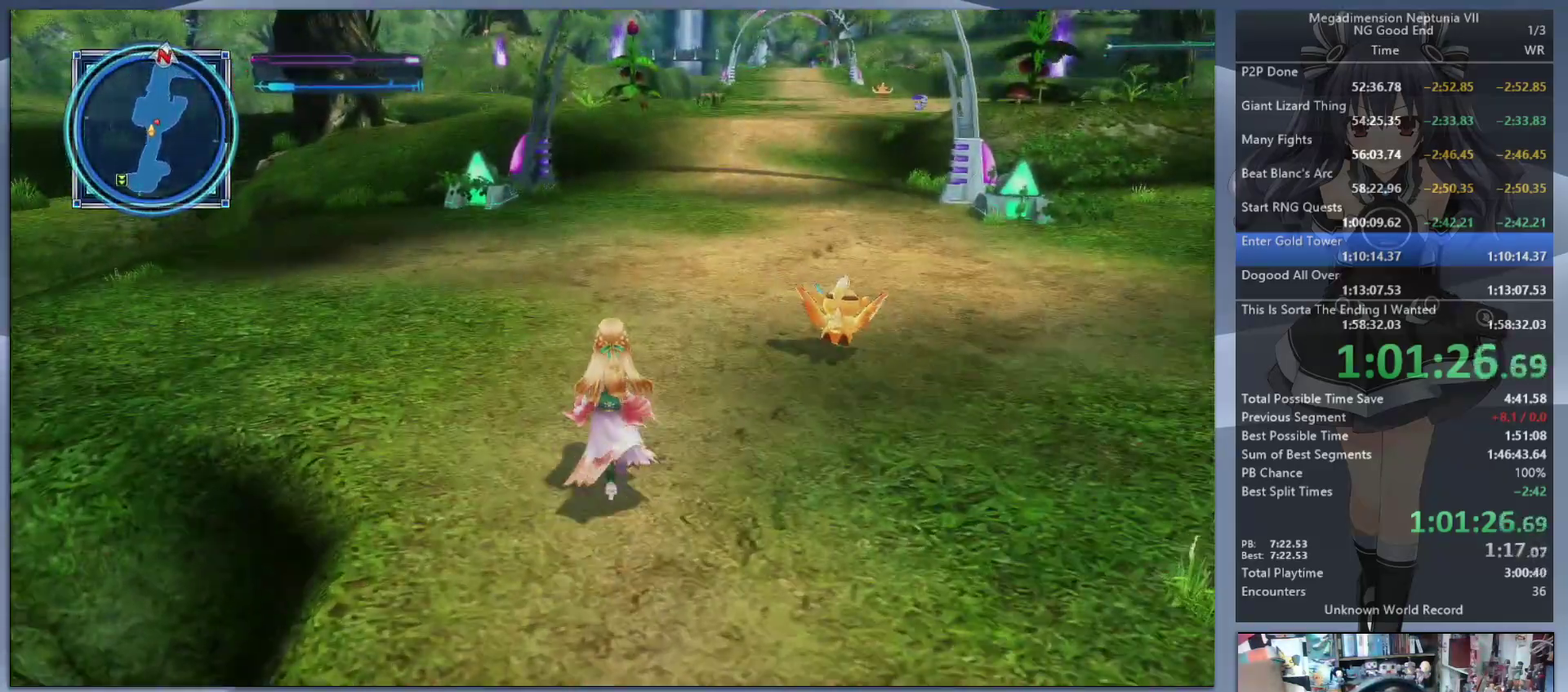
{"buttons": [], "left_stick": "up", "right_stick": "center", "events": []}
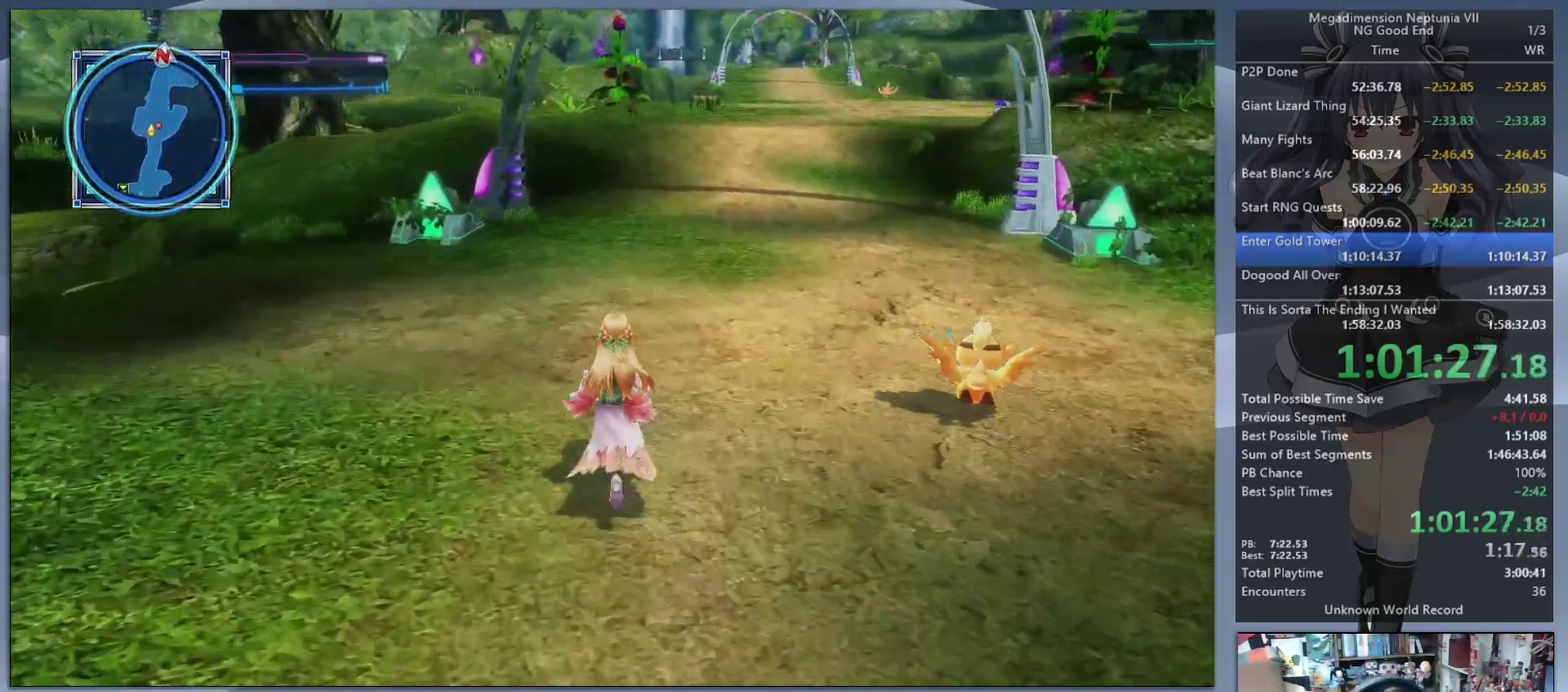
{"buttons": [], "left_stick": "up", "right_stick": "center", "events": []}
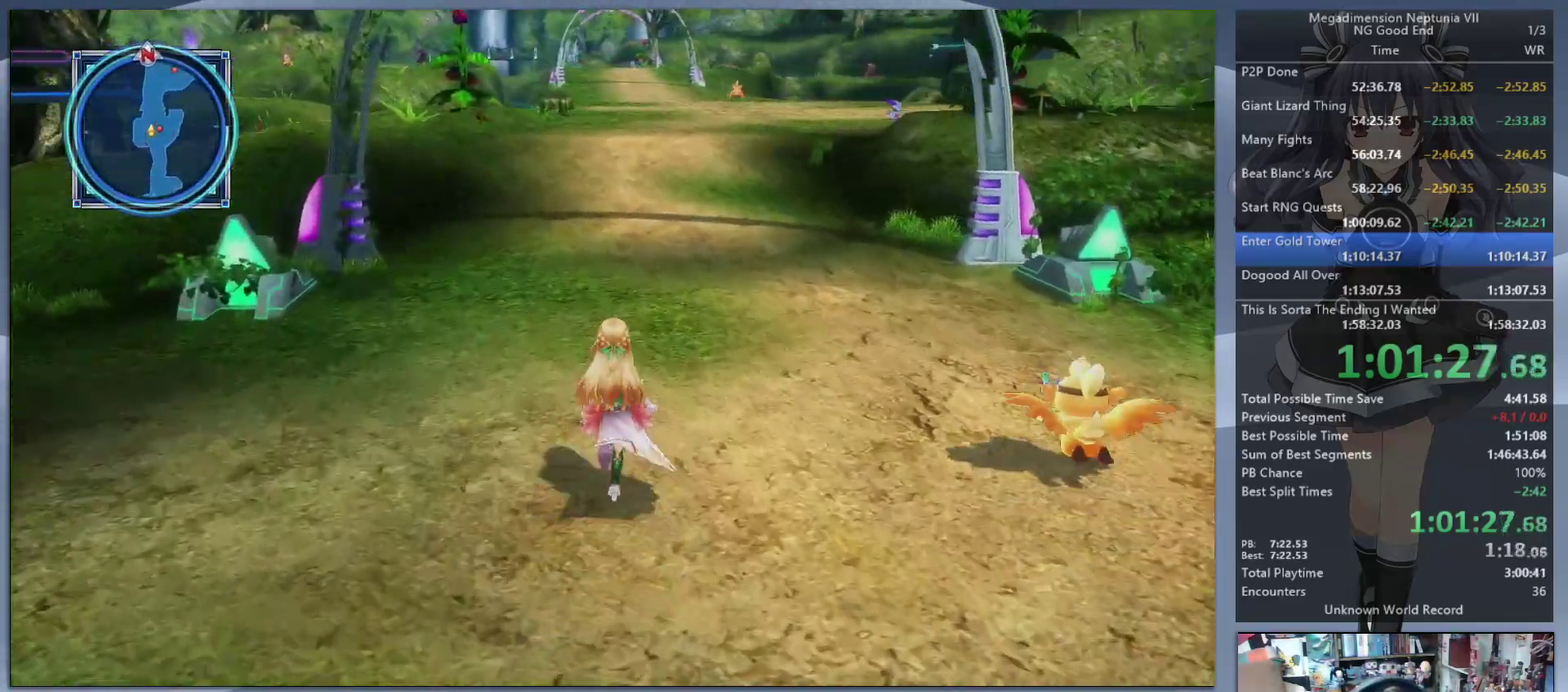
{"buttons": [], "left_stick": "up", "right_stick": "right"}
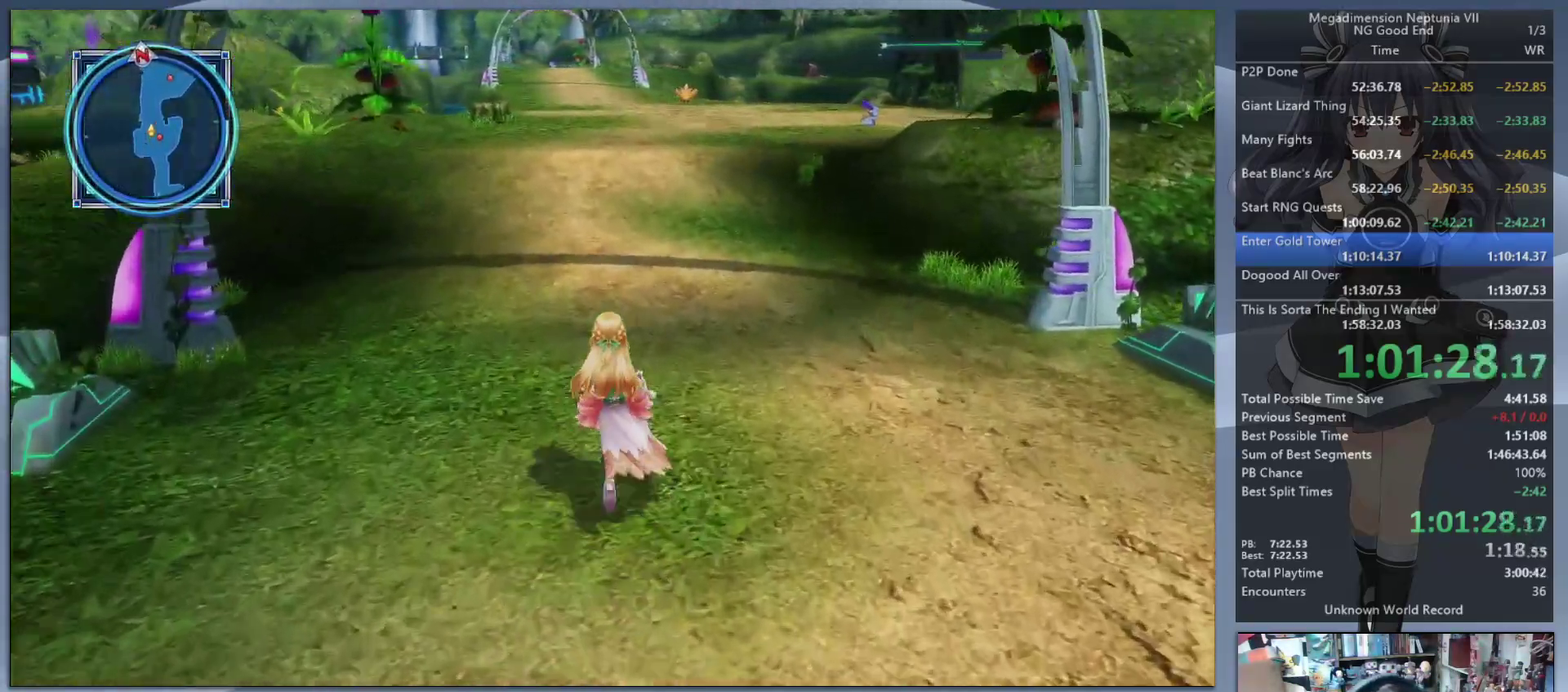
{"buttons": [], "left_stick": "up", "right_stick": "center", "events": [[100, "right_stick", "center"], [400, "right_stick", "right"], [500, "right_stick", "center"]]}
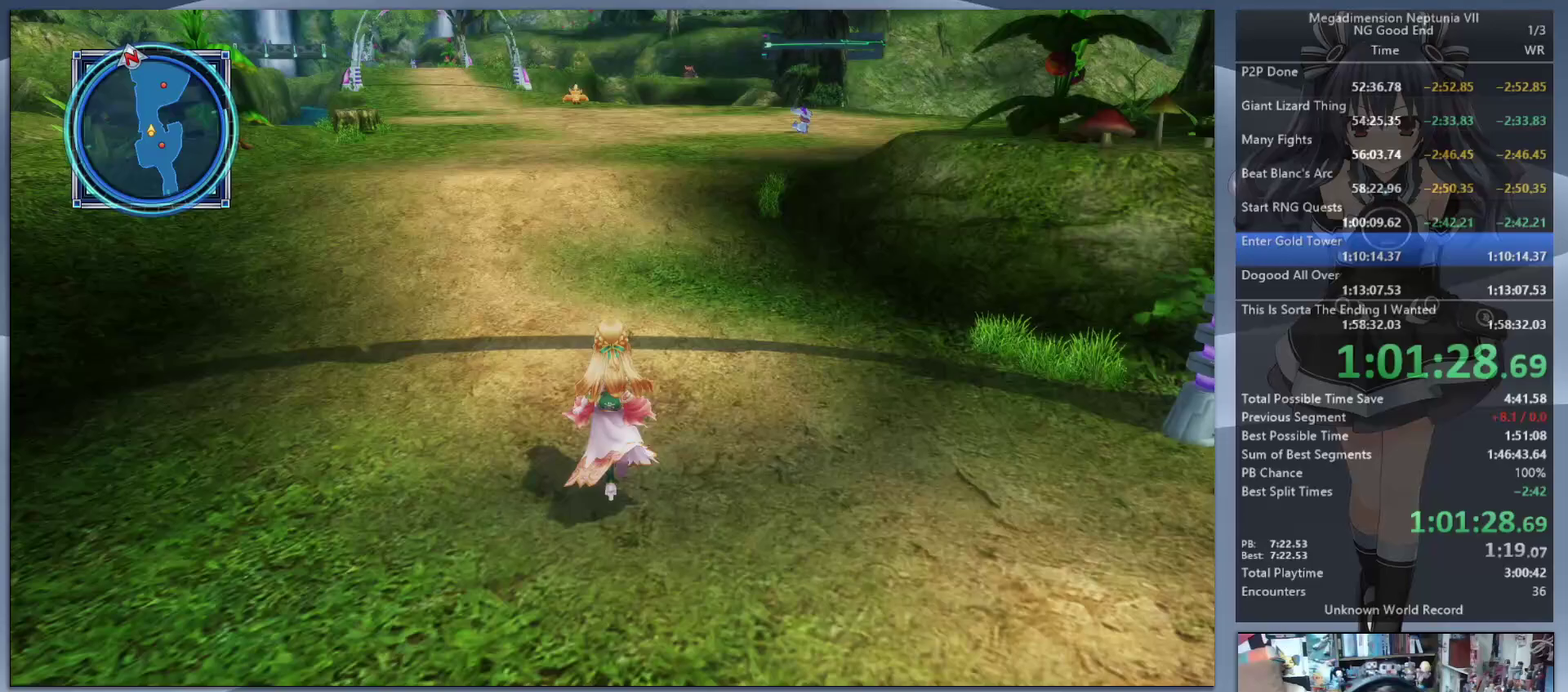
{"buttons": [], "left_stick": "up", "right_stick": "right", "events": [[467, "right_stick", "right"]]}
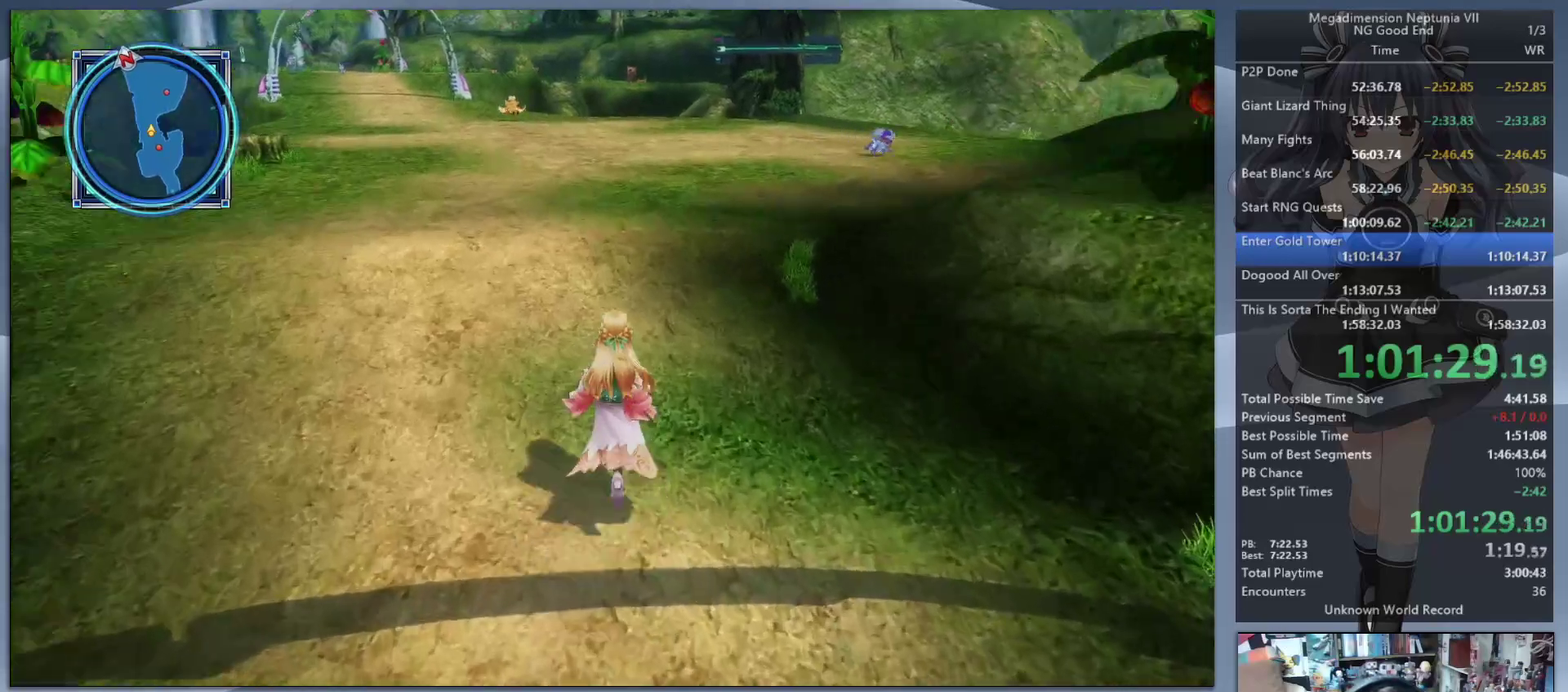
{"buttons": [], "left_stick": "up", "right_stick": "center", "events": [[133, "right_stick", "center"]]}
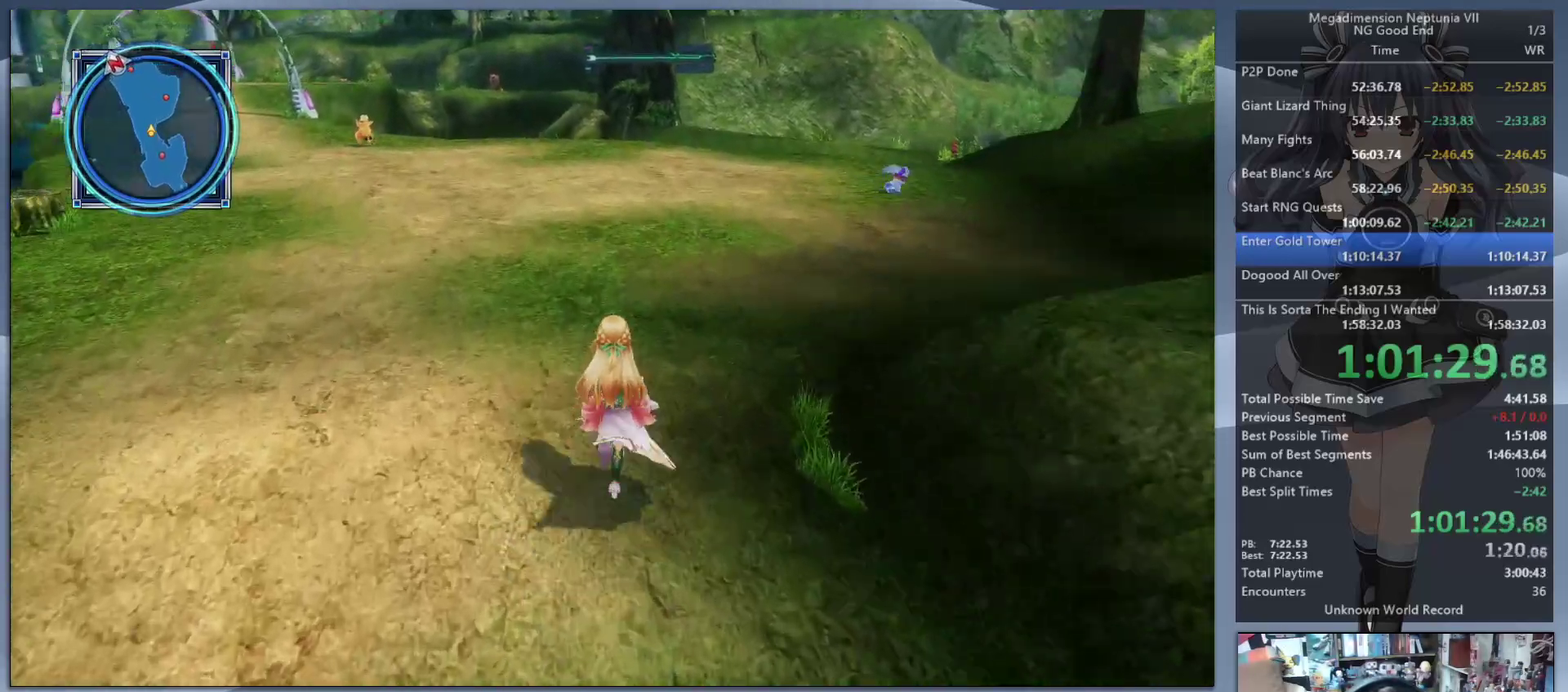
{"buttons": [], "left_stick": "up", "right_stick": "center", "events": [[100, "right_stick", "up-right"], [367, "right_stick", "center"]]}
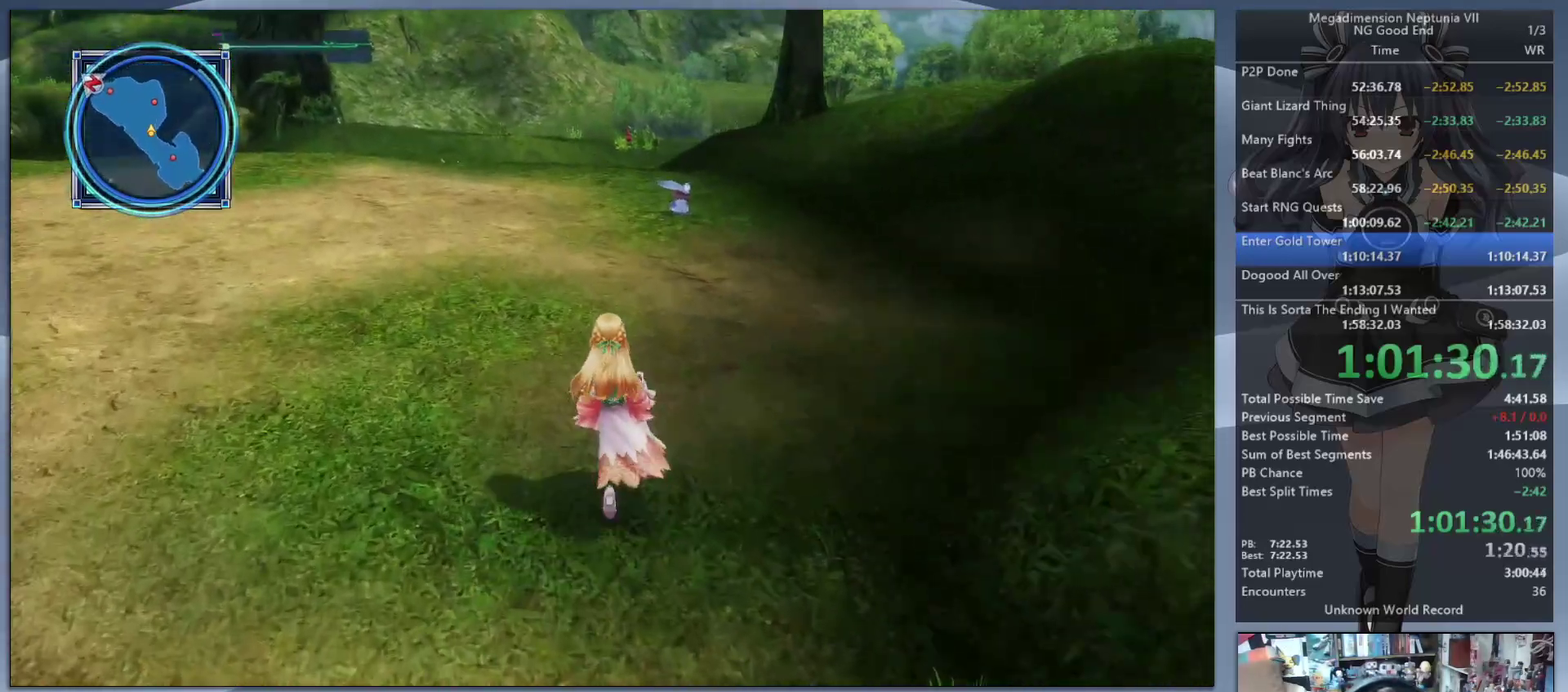
{"buttons": [], "left_stick": "up", "right_stick": "center", "events": [[133, "right_stick", "right"], [233, "right_stick", "center"]]}
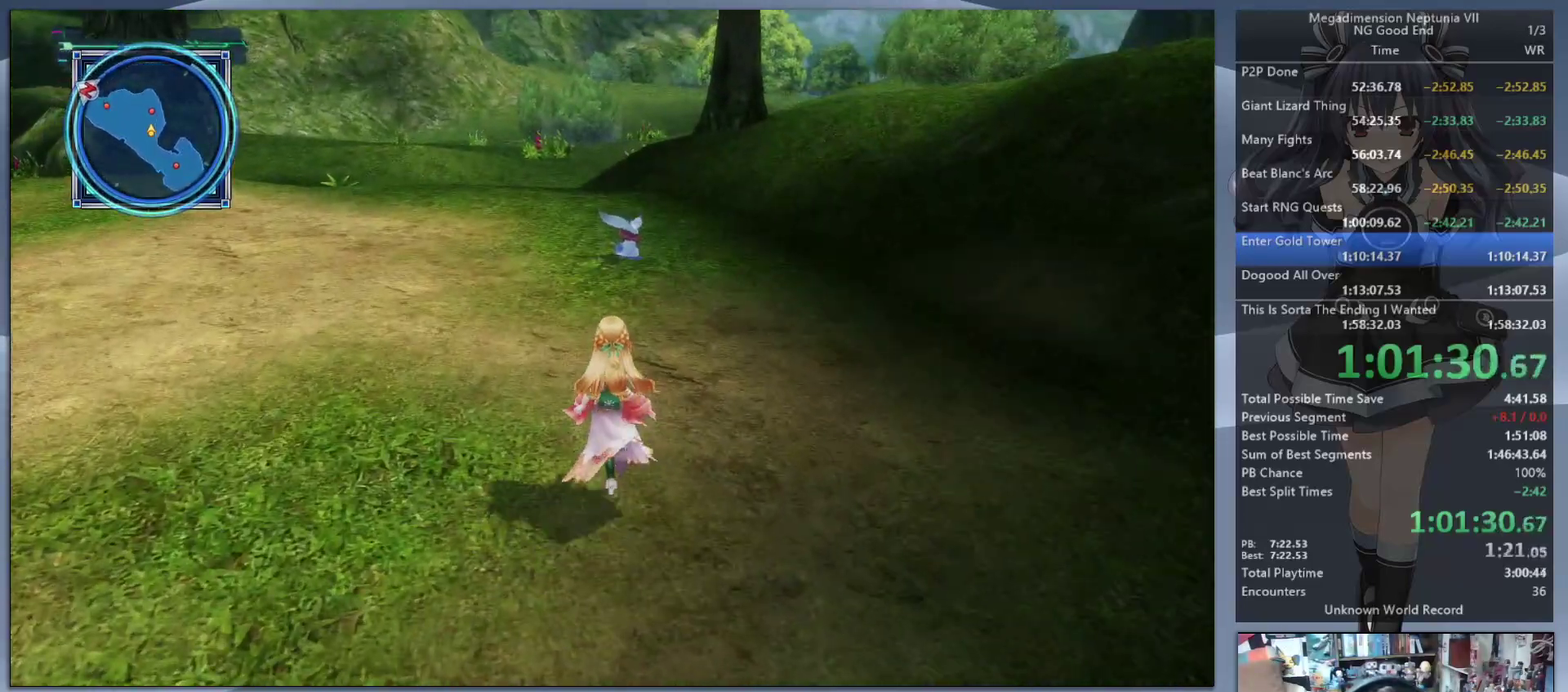
{"buttons": [], "left_stick": "up", "right_stick": "center", "events": []}